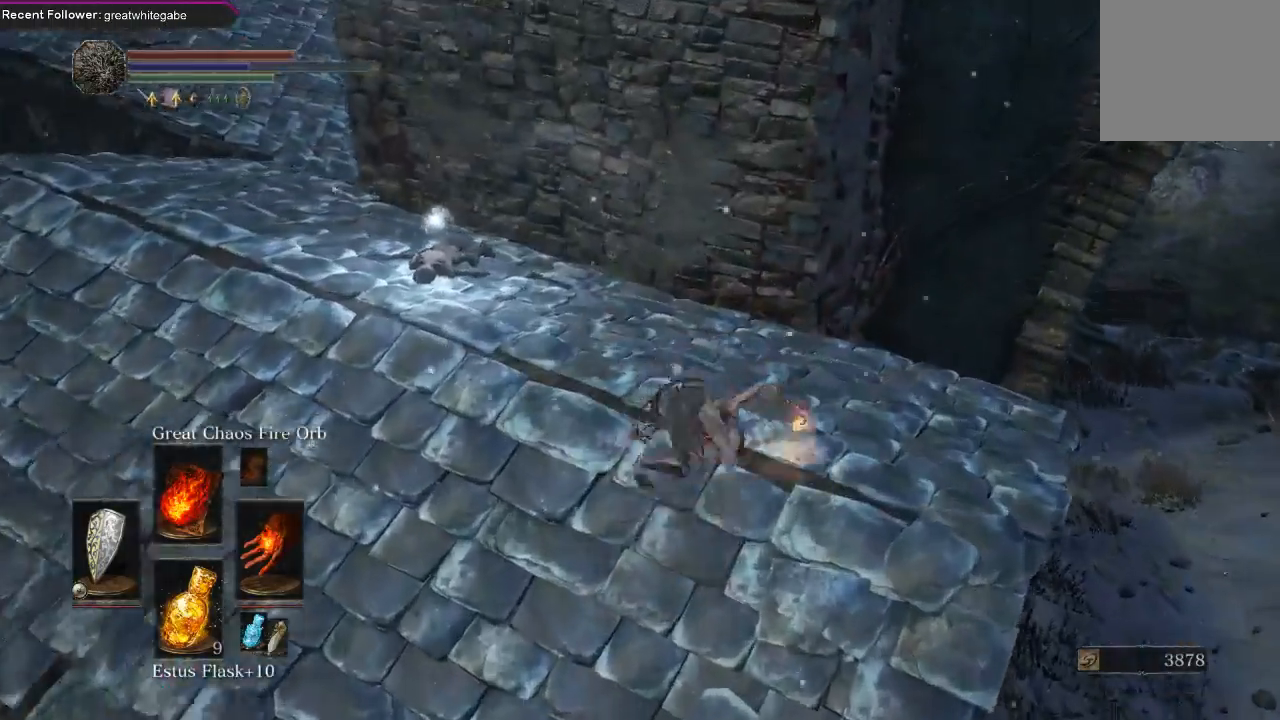
Gameplay with a controller (Xbox layout); each line is a JSON object with the inputs held at the frame after it. "events" lists button and stick changes between this image and that frame as [ms after this image, input, new state], when the widget could be followed in between.
{"buttons": [], "left_stick": "up-left", "right_stick": "left", "events": [[67, "B", "up"], [233, "right_stick", "left"]]}
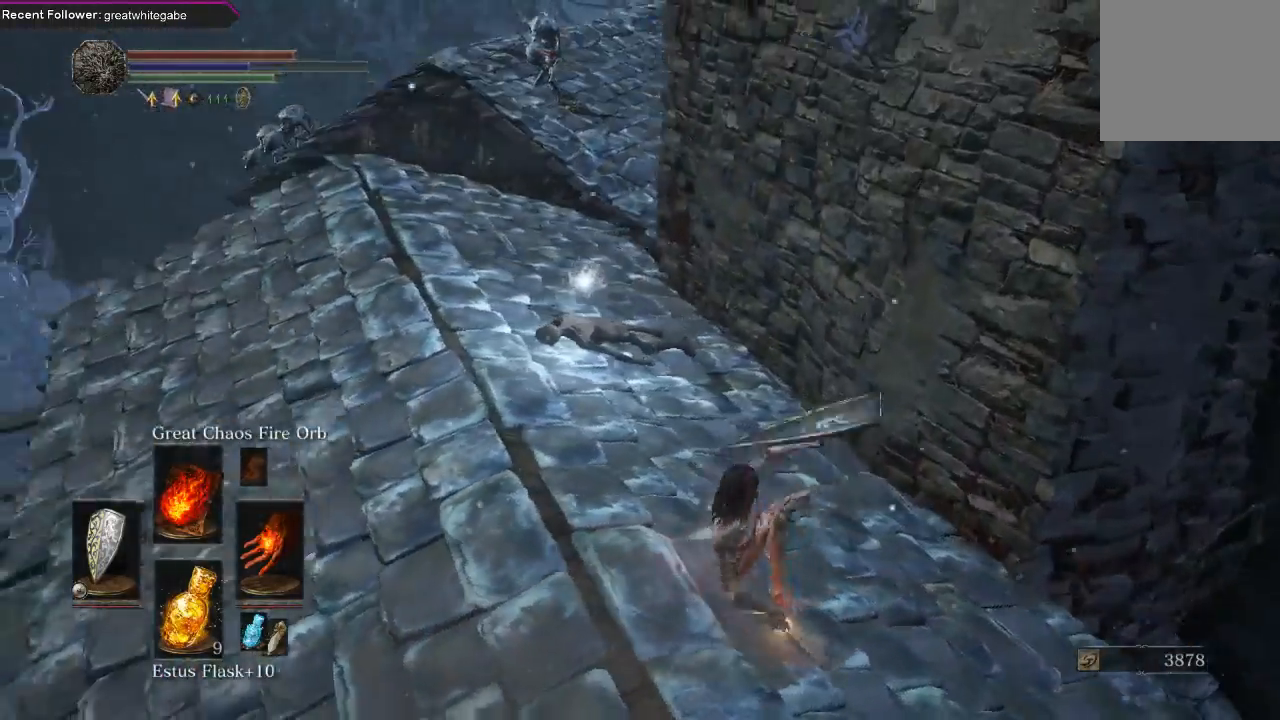
{"buttons": [], "left_stick": "up", "right_stick": "center", "events": [[33, "right_stick", "center"], [233, "left_stick", "up"]]}
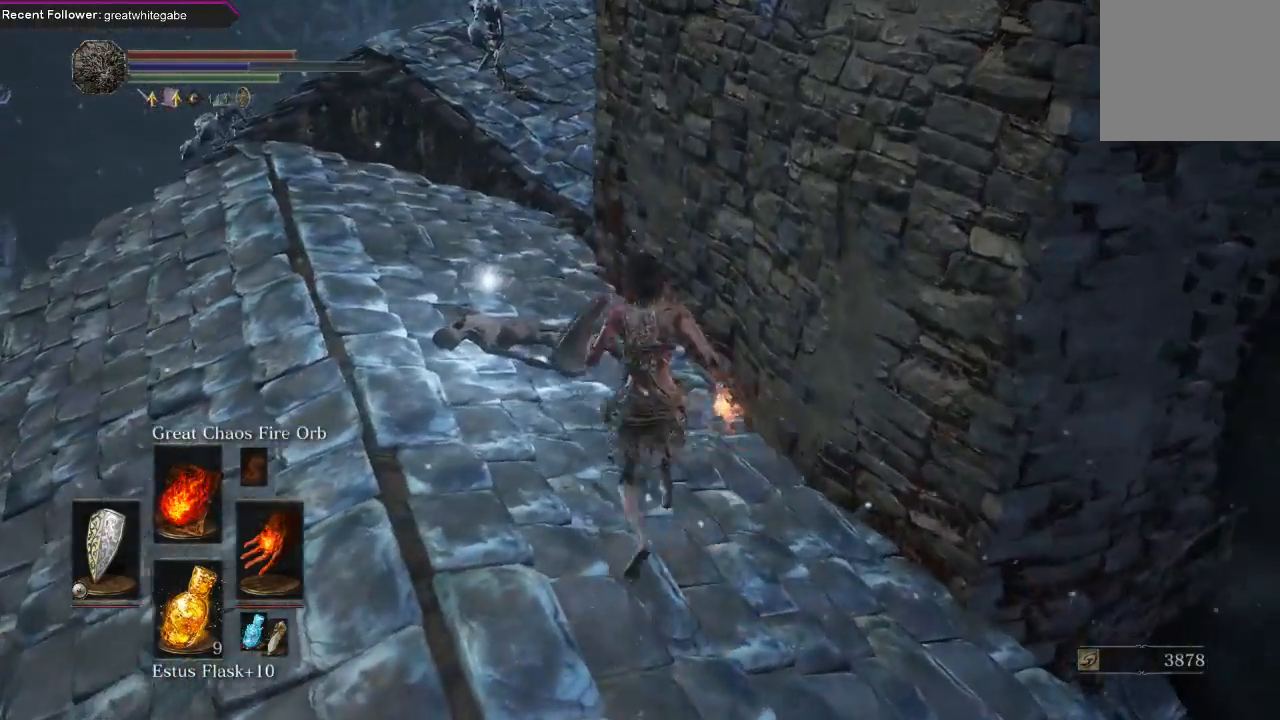
{"buttons": [], "left_stick": "up", "right_stick": "center", "events": [[200, "A", "down"], [300, "A", "up"], [400, "A", "down"], [467, "A", "up"]]}
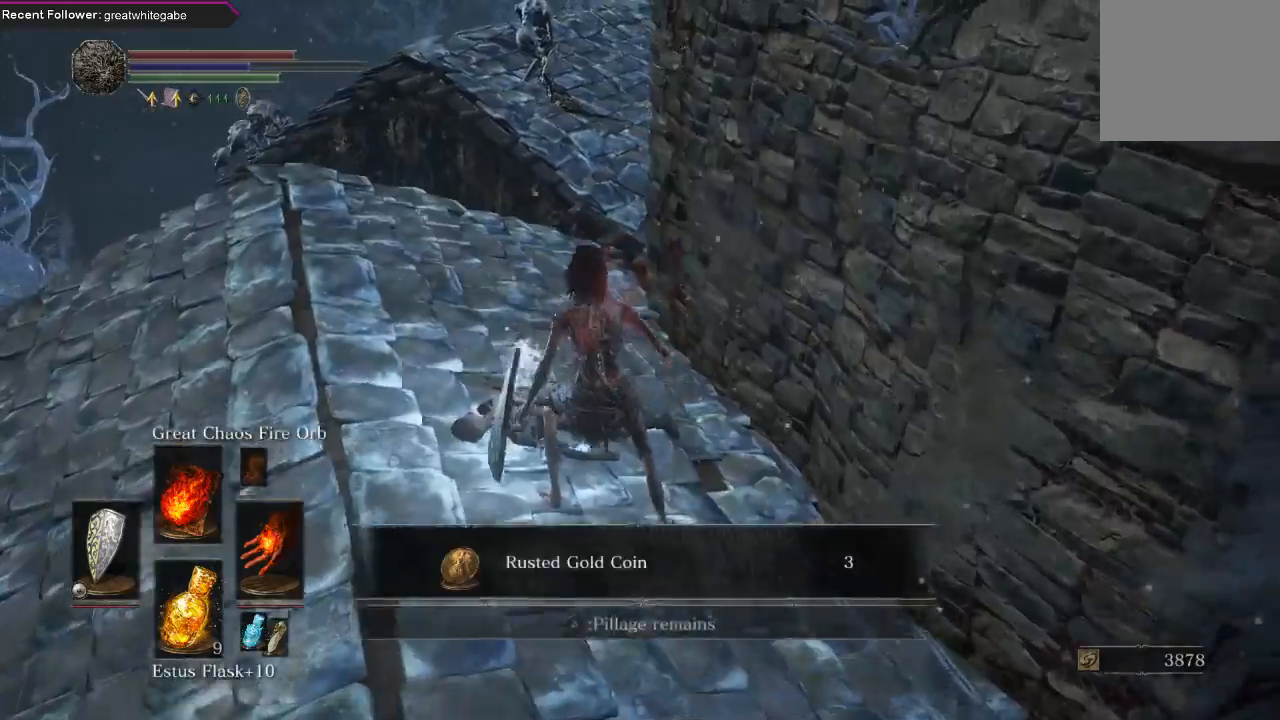
{"buttons": [], "left_stick": "right", "right_stick": "center", "events": [[100, "left_stick", "center"], [333, "A", "down"], [400, "A", "up"], [467, "left_stick", "right"]]}
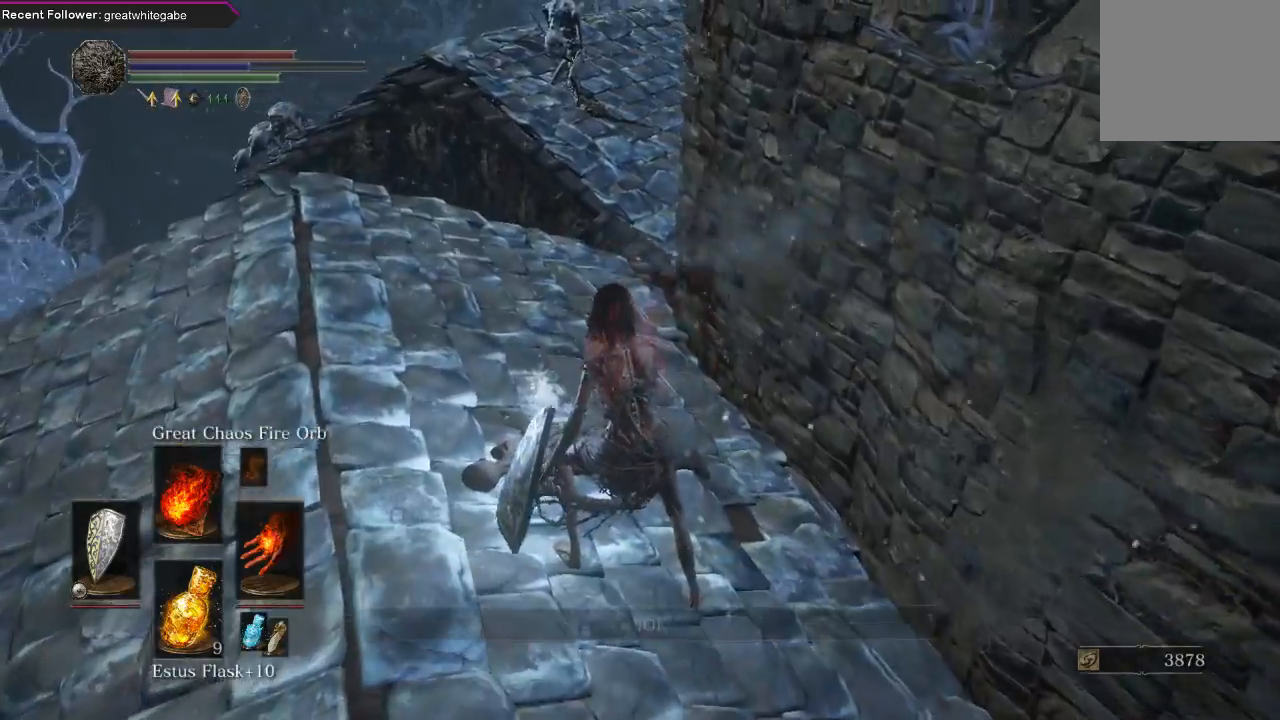
{"buttons": [], "left_stick": "down-right", "right_stick": "right", "events": [[33, "left_stick", "down-right"], [200, "right_stick", "right"]]}
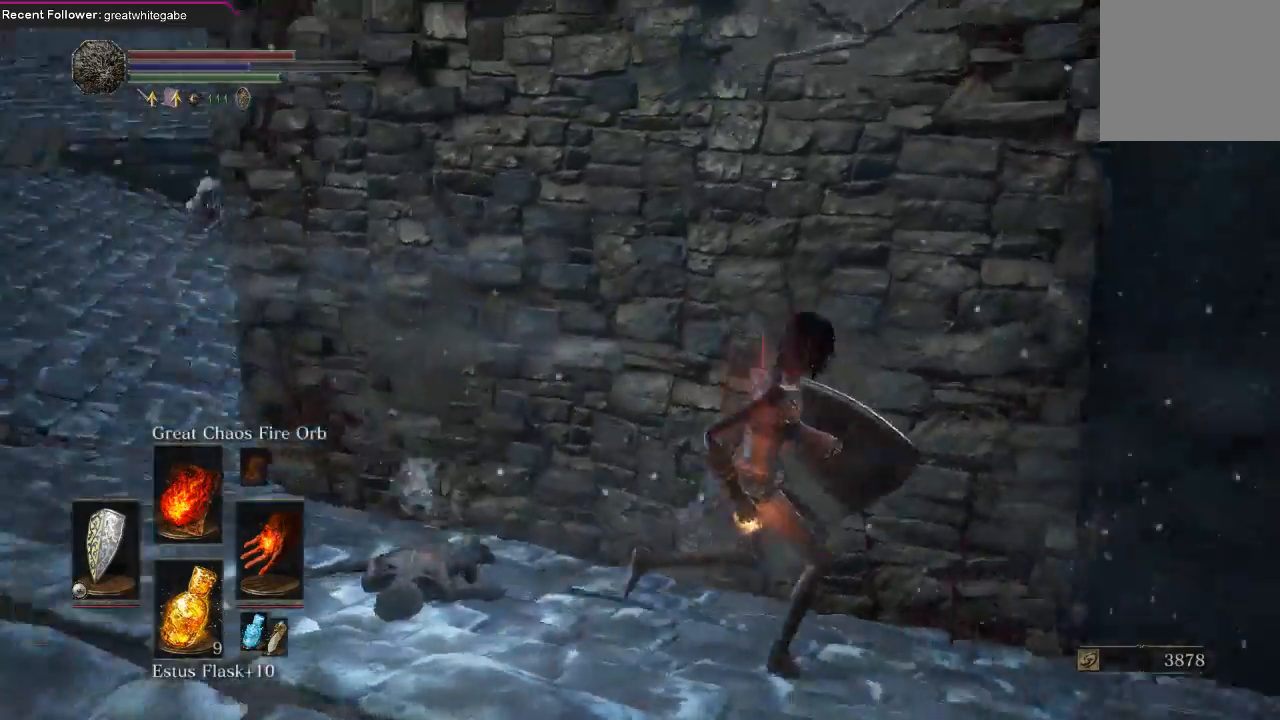
{"buttons": ["B"], "left_stick": "up", "right_stick": "center", "events": [[33, "left_stick", "right"], [200, "B", "down"], [300, "left_stick", "up-right"], [400, "right_stick", "center"], [500, "left_stick", "up"]]}
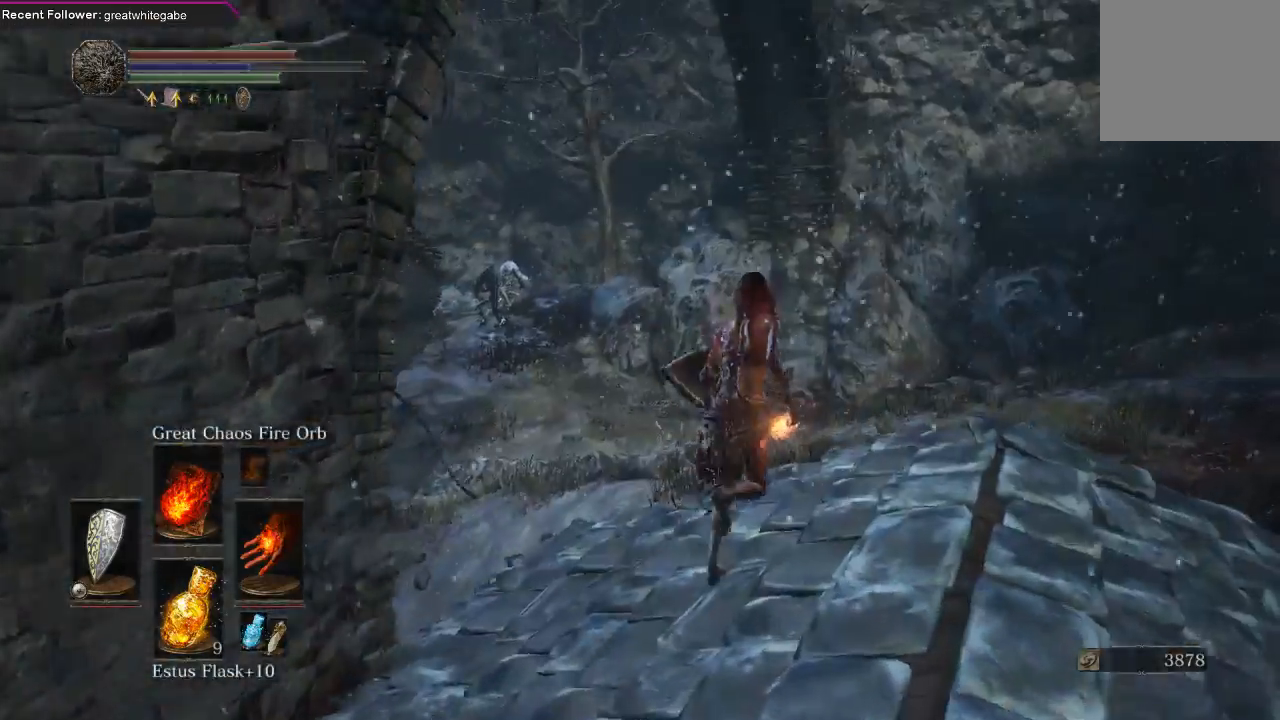
{"buttons": ["B"], "left_stick": "up", "right_stick": "up-right", "events": [[300, "right_stick", "up-right"]]}
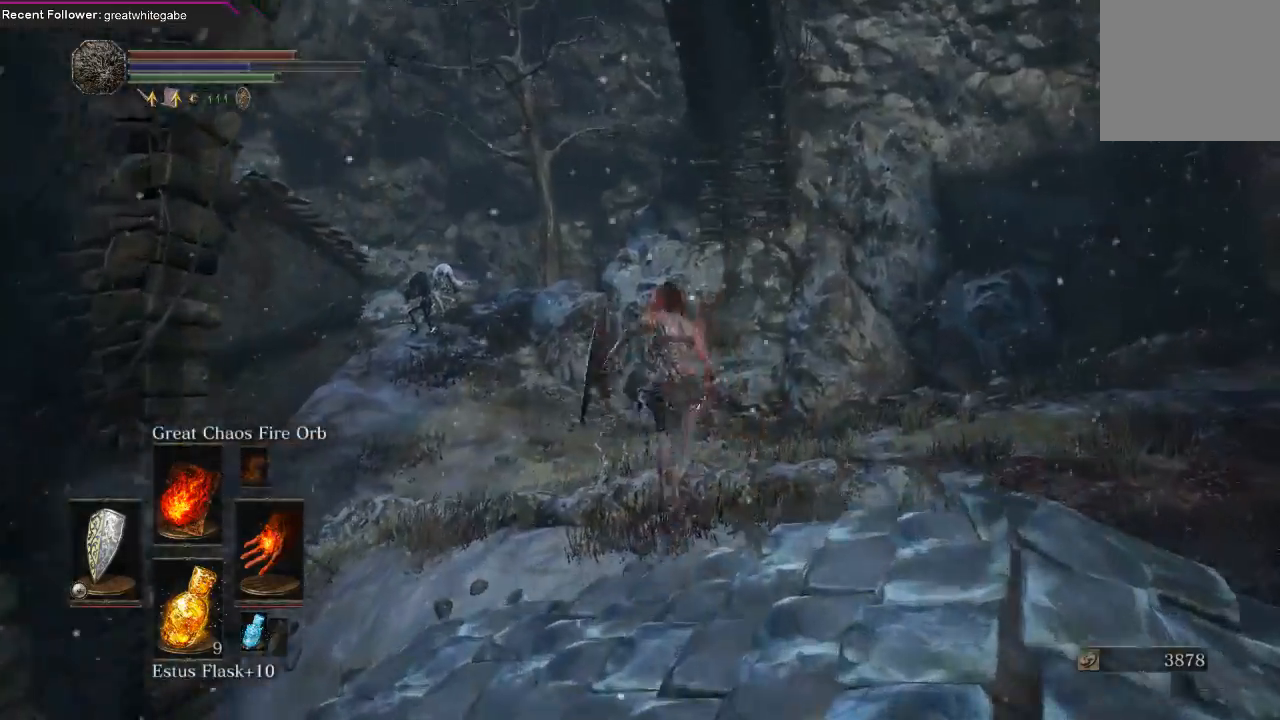
{"buttons": [], "left_stick": "up", "right_stick": "left", "events": [[233, "right_stick", "left"], [400, "B", "up"]]}
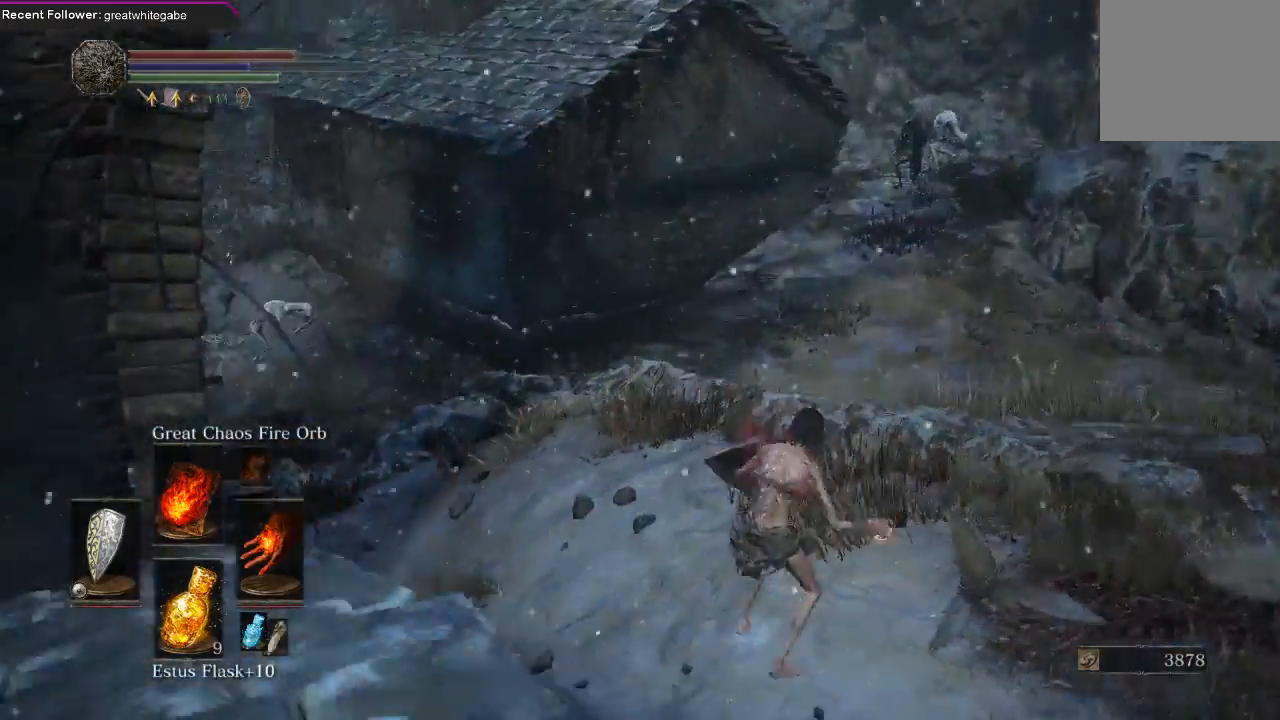
{"buttons": ["B"], "left_stick": "up", "right_stick": "center", "events": [[67, "right_stick", "center"], [233, "right_stick", "left"], [367, "B", "down"], [500, "right_stick", "center"]]}
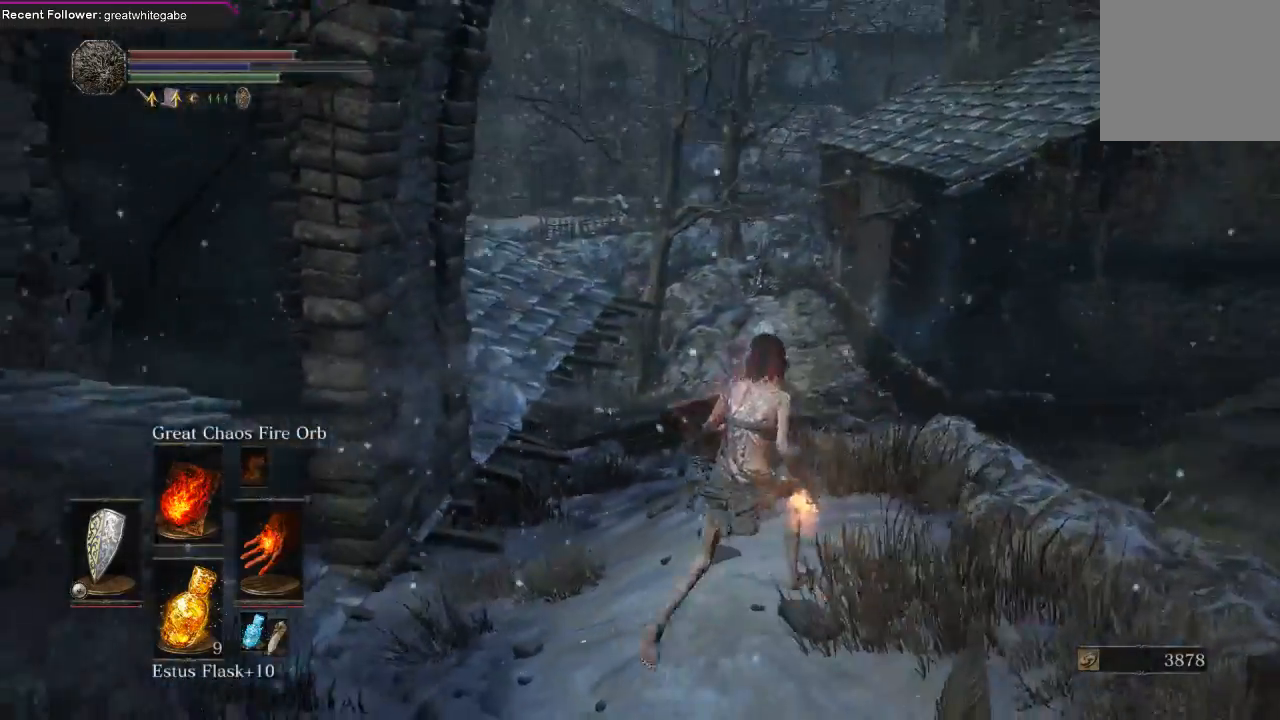
{"buttons": ["B"], "left_stick": "up-right", "right_stick": "center", "events": [[200, "left_stick", "up-right"], [233, "right_stick", "left"], [300, "right_stick", "up-left"], [400, "right_stick", "center"]]}
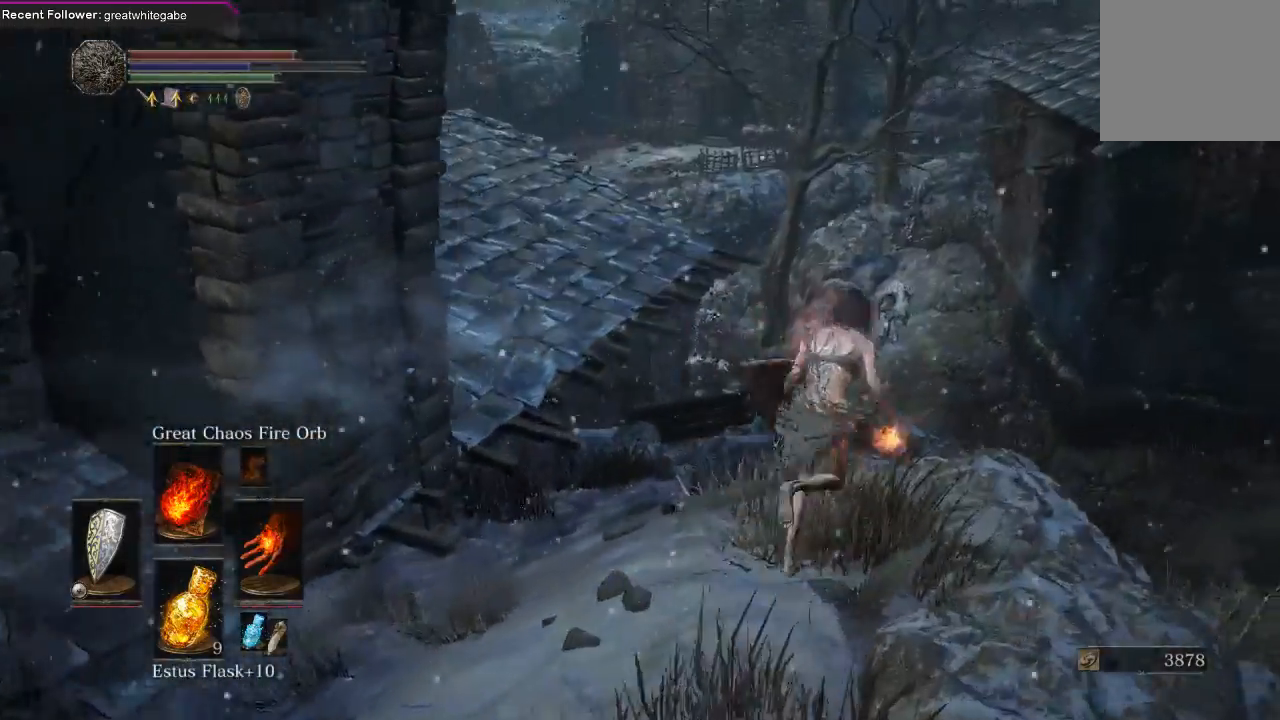
{"buttons": ["B", "L3"], "left_stick": "up-left", "right_stick": "center", "events": [[67, "left_stick", "up"], [367, "left_stick", "up-left"], [467, "L3", "down"]]}
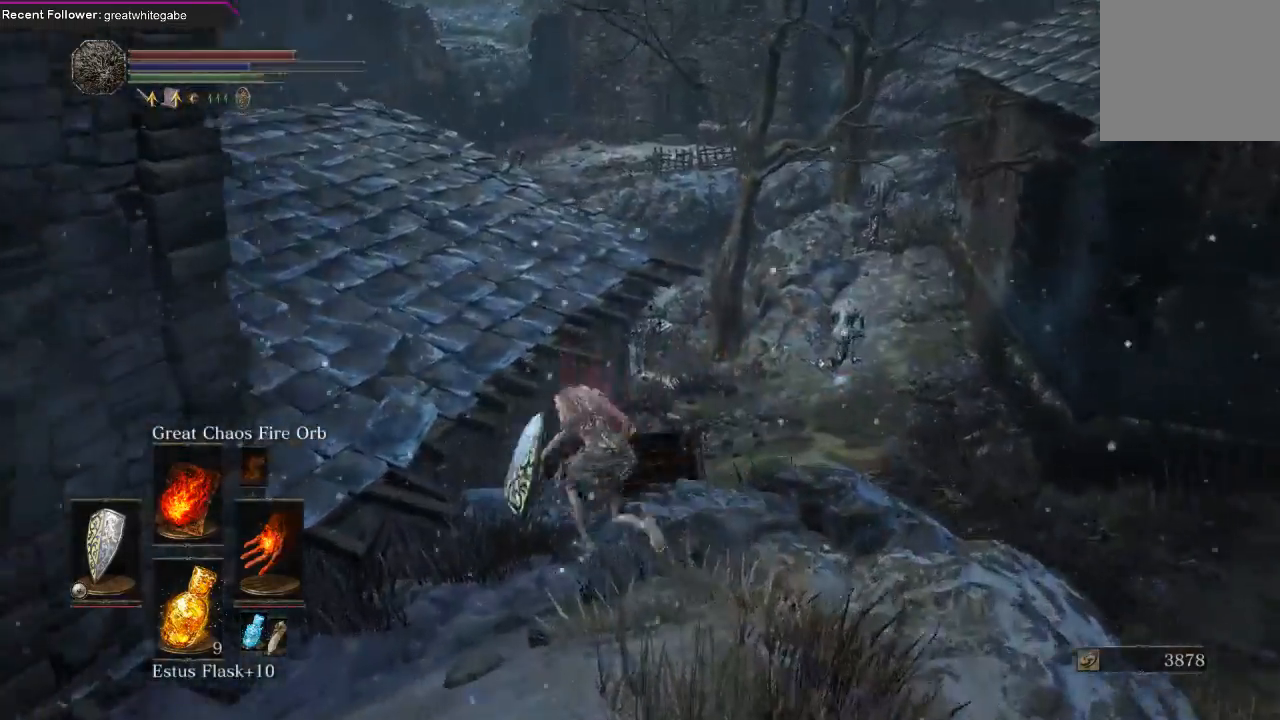
{"buttons": ["B"], "left_stick": "up-left", "right_stick": "up-left", "events": [[167, "L3", "up"], [200, "right_stick", "left"], [400, "right_stick", "up-left"]]}
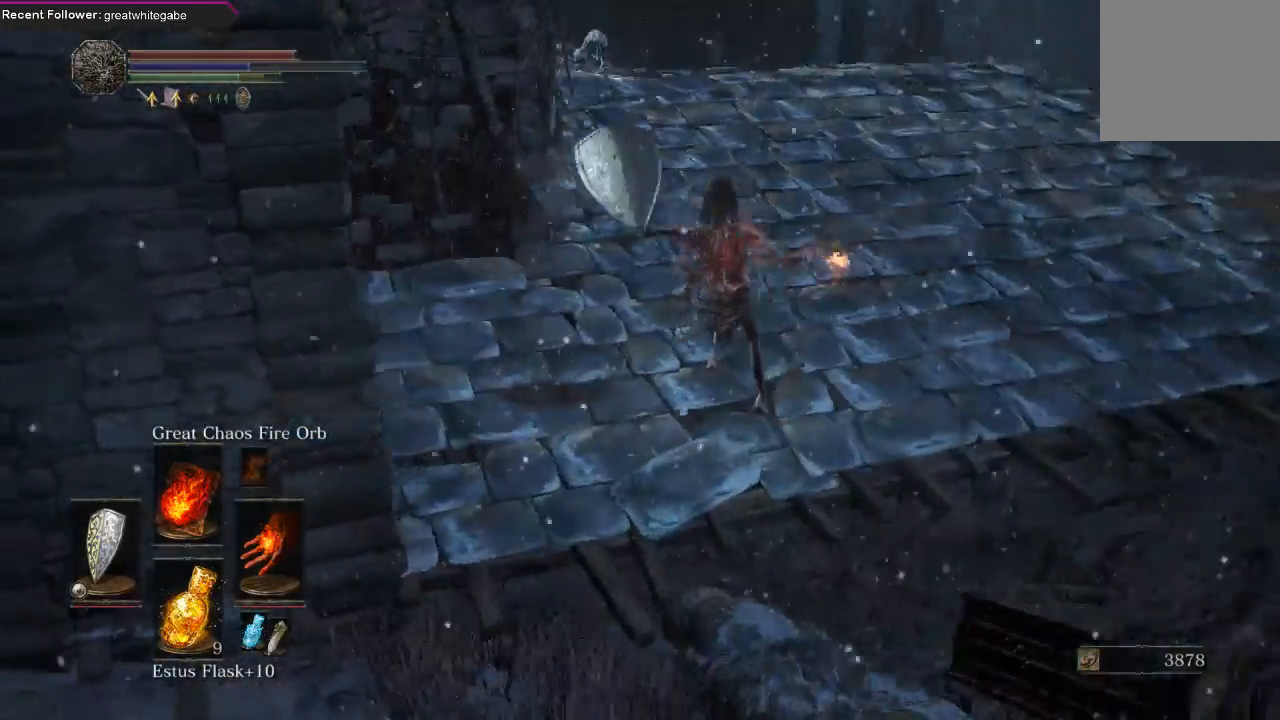
{"buttons": [], "left_stick": "up", "right_stick": "center", "events": [[67, "B", "up"], [100, "right_stick", "center"], [167, "left_stick", "up"], [267, "right_stick", "left"], [467, "right_stick", "center"]]}
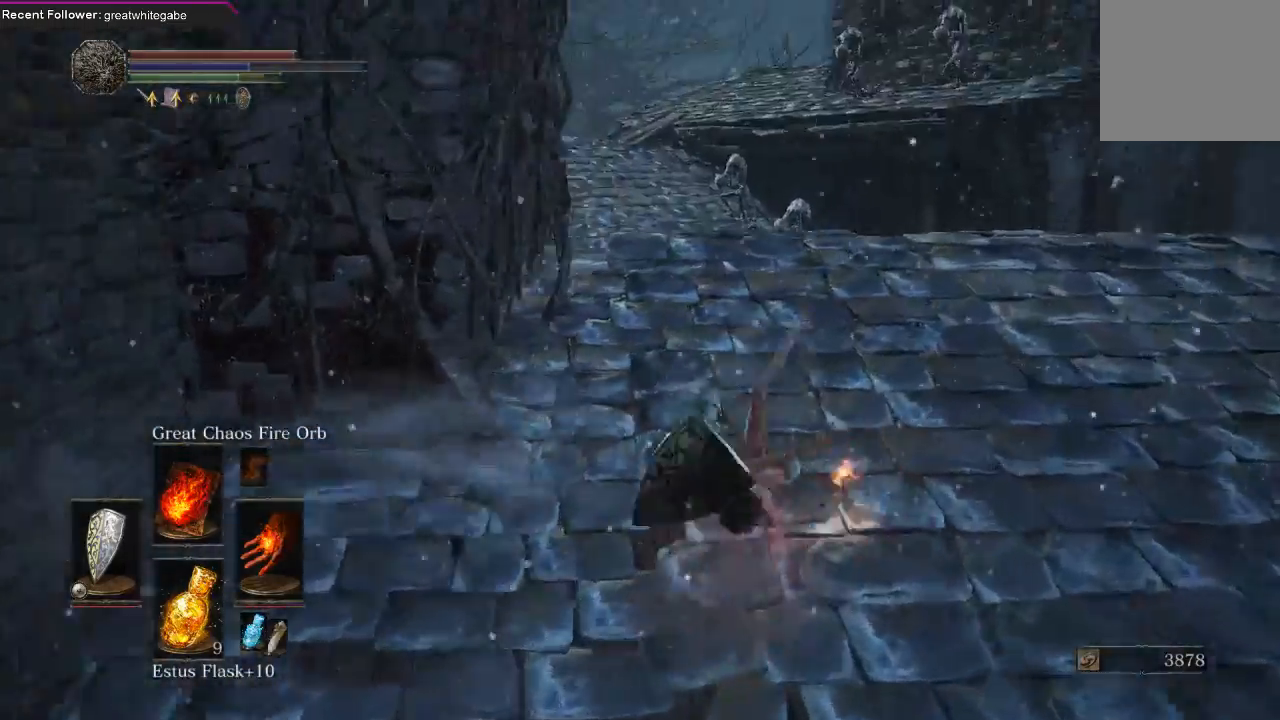
{"buttons": ["B"], "left_stick": "up", "right_stick": "center", "events": [[100, "right_stick", "up-left"], [300, "B", "down"], [300, "right_stick", "center"]]}
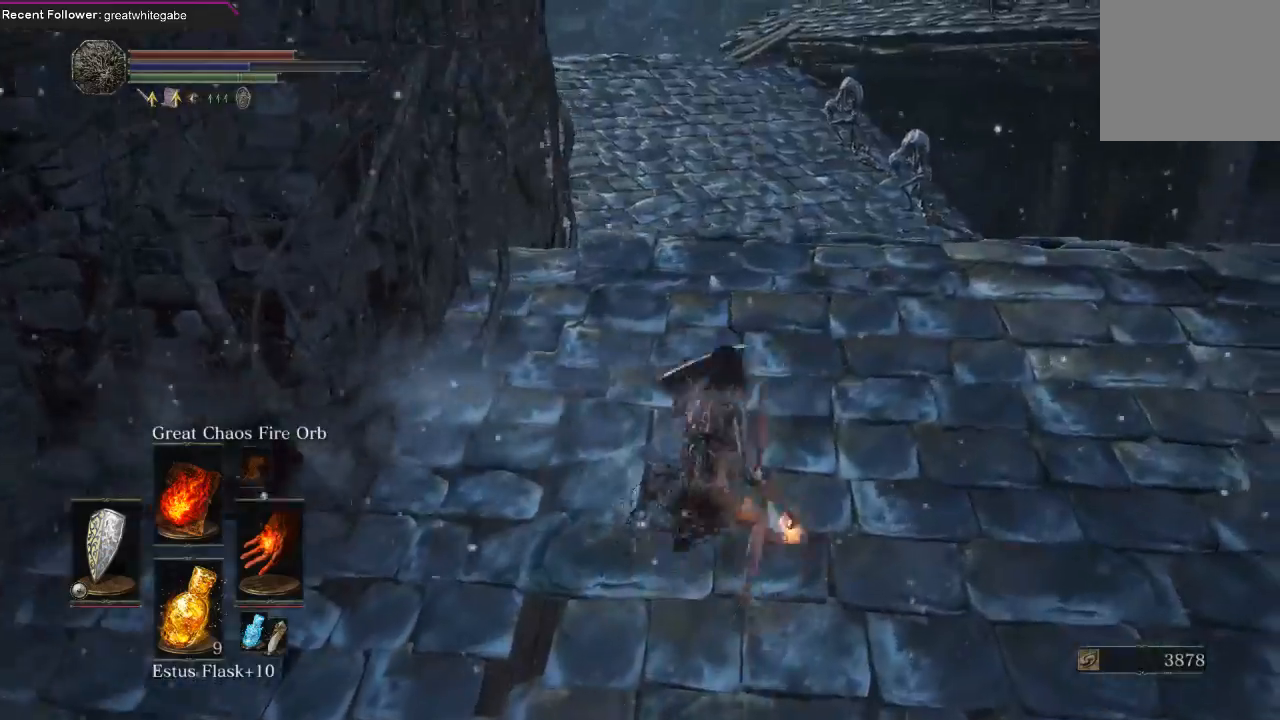
{"buttons": ["B"], "left_stick": "up-right", "right_stick": "center", "events": [[67, "right_stick", "up-left"], [300, "left_stick", "up-right"], [300, "right_stick", "center"]]}
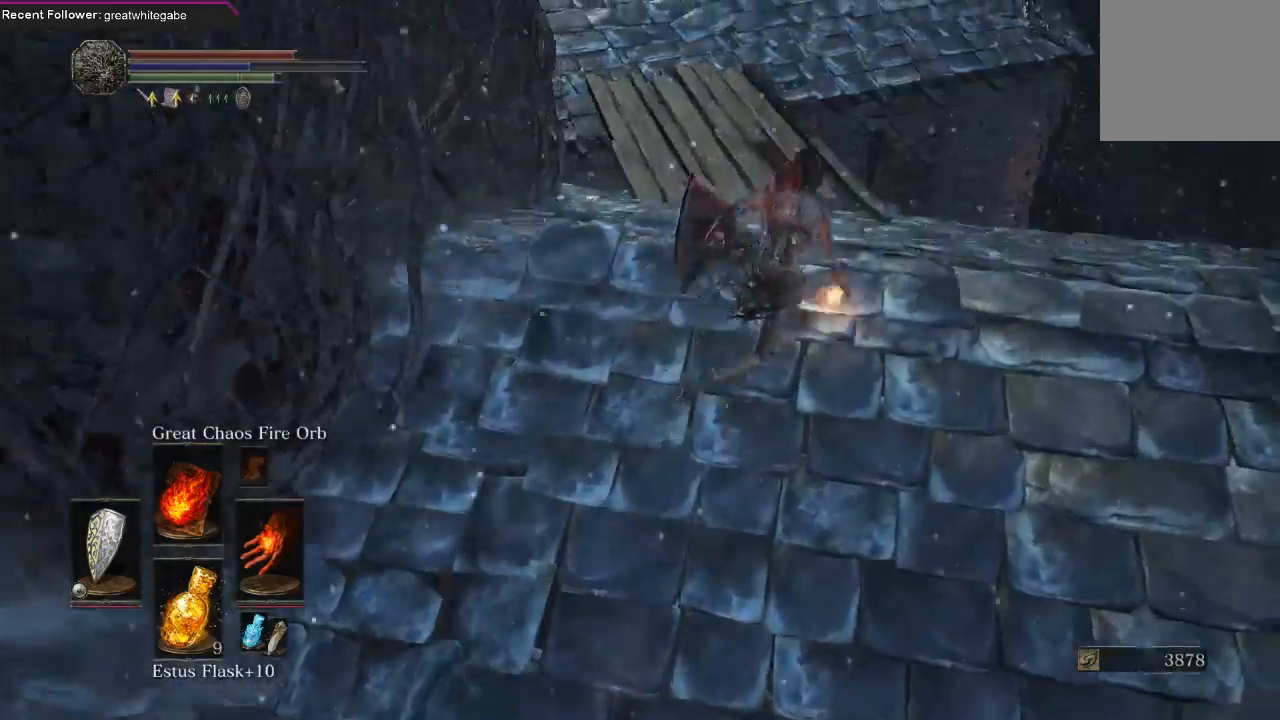
{"buttons": ["B"], "left_stick": "up", "right_stick": "left", "events": [[67, "left_stick", "up"], [67, "right_stick", "up"], [267, "right_stick", "center"], [433, "right_stick", "left"]]}
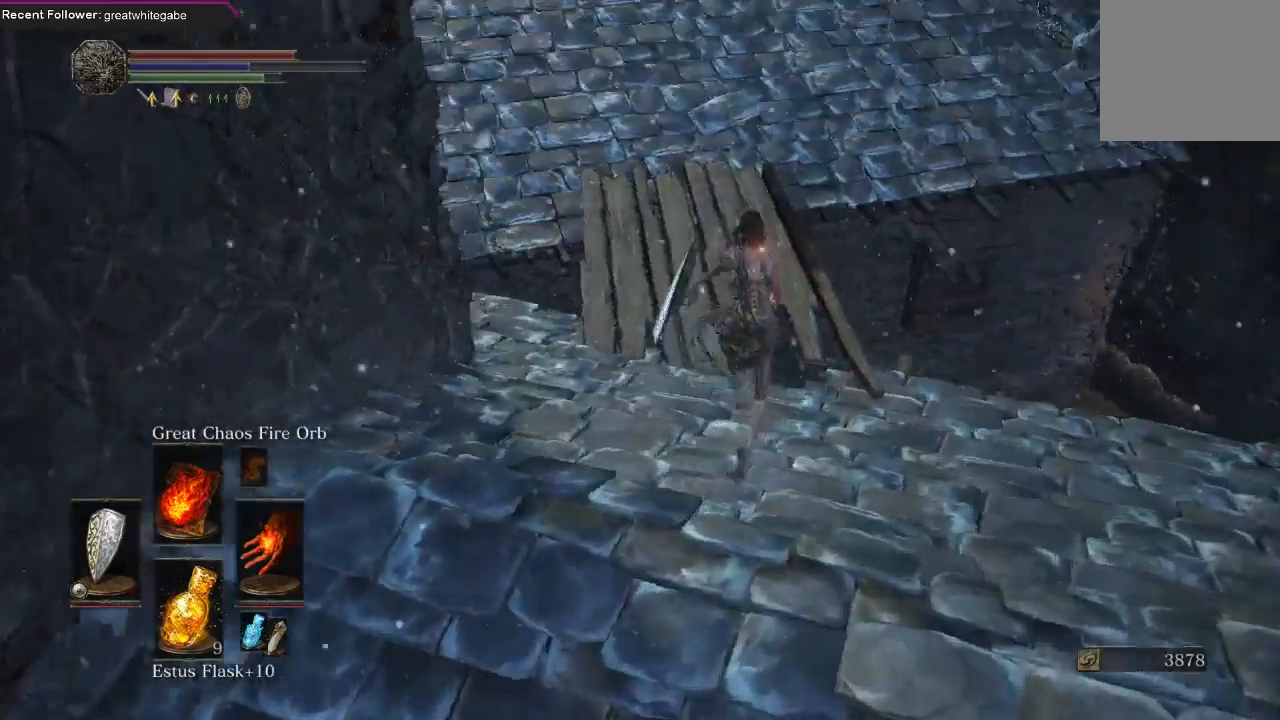
{"buttons": ["B"], "left_stick": "up", "right_stick": "left", "events": [[133, "right_stick", "center"], [300, "right_stick", "left"]]}
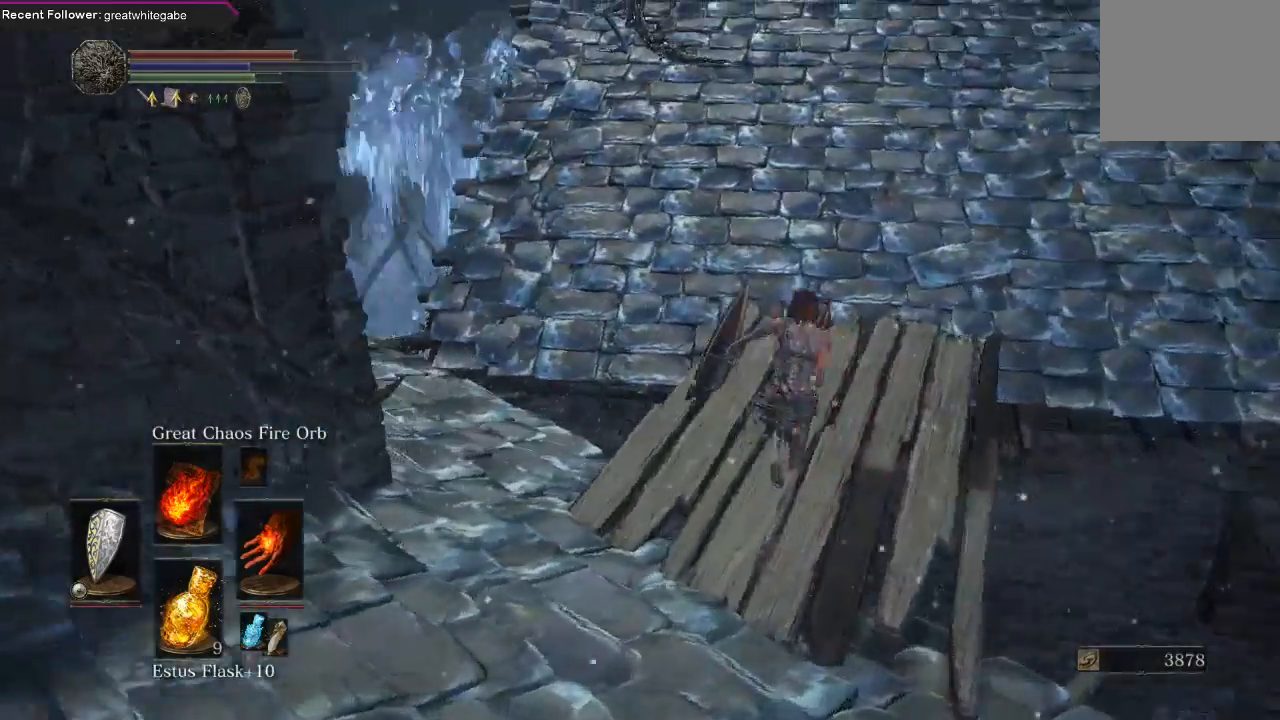
{"buttons": ["B"], "left_stick": "up-left", "right_stick": "left", "events": [[67, "left_stick", "up-right"], [233, "left_stick", "right"], [333, "left_stick", "down"], [433, "left_stick", "left"], [500, "left_stick", "up-left"]]}
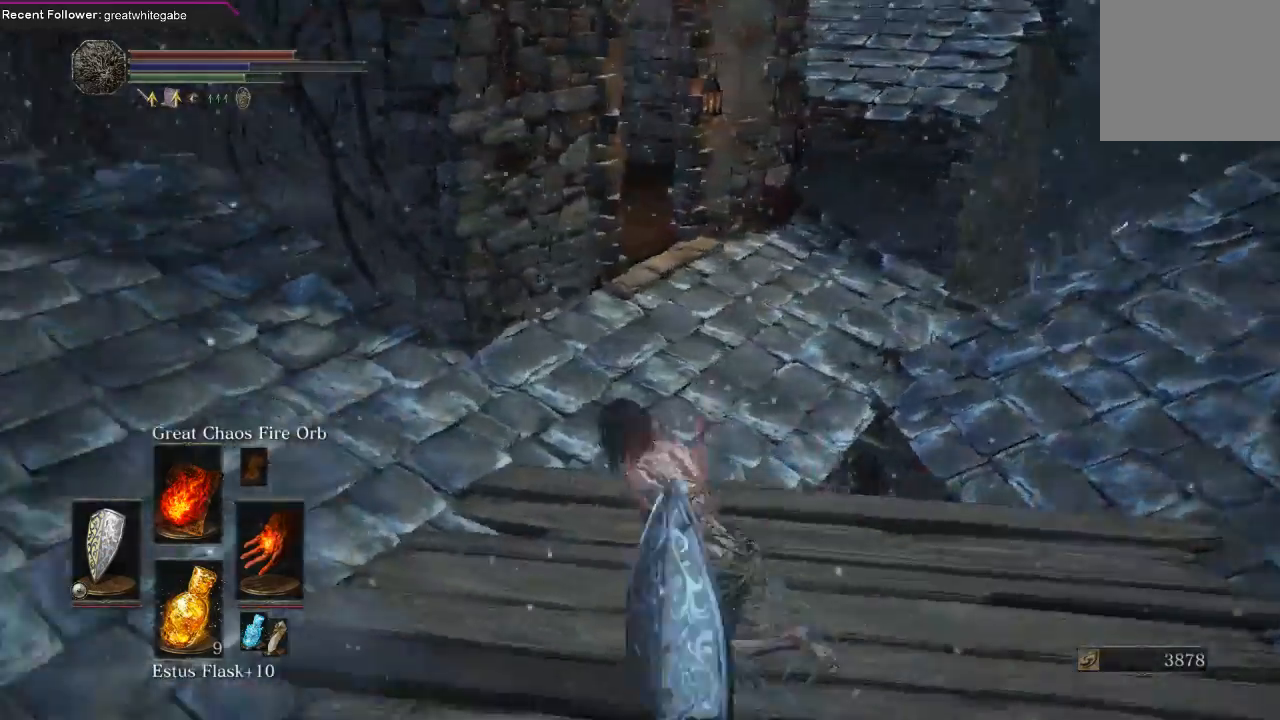
{"buttons": ["B"], "left_stick": "up-right", "right_stick": "up-right", "events": [[100, "left_stick", "up"], [233, "left_stick", "up-right"], [333, "right_stick", "up-right"]]}
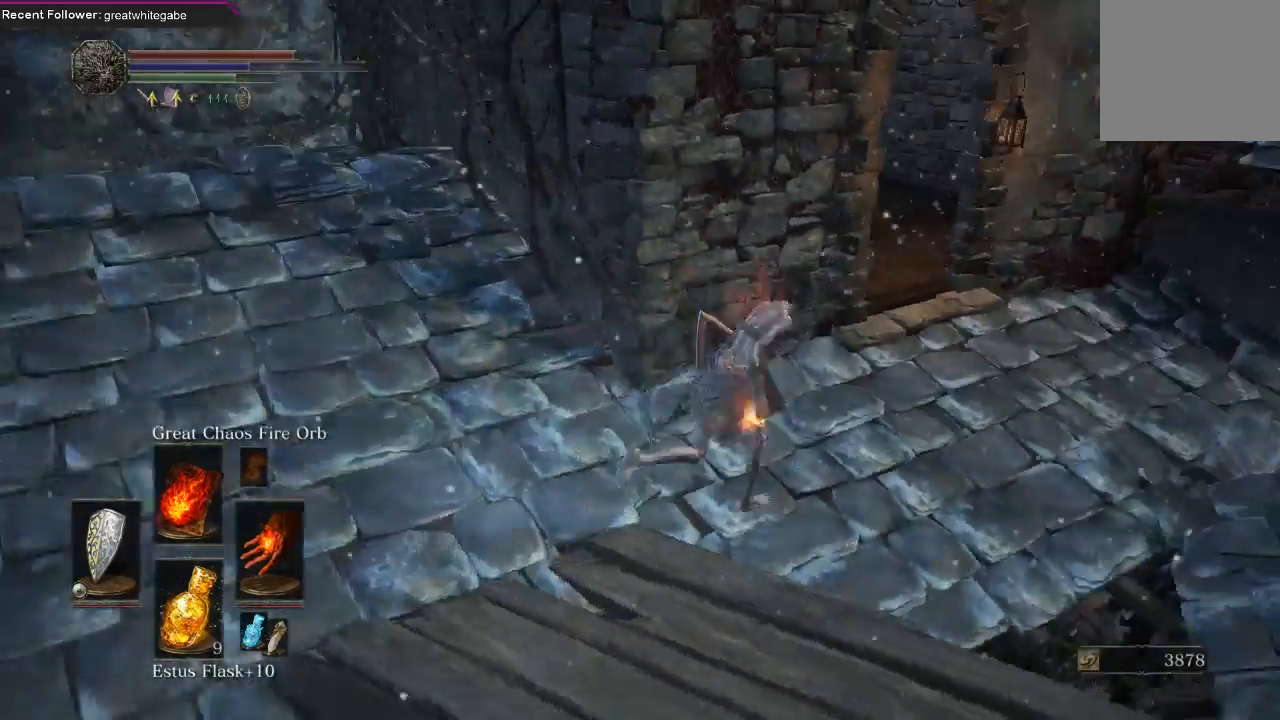
{"buttons": ["B"], "left_stick": "up-right", "right_stick": "up-left", "events": [[67, "right_stick", "center"], [200, "right_stick", "up-left"]]}
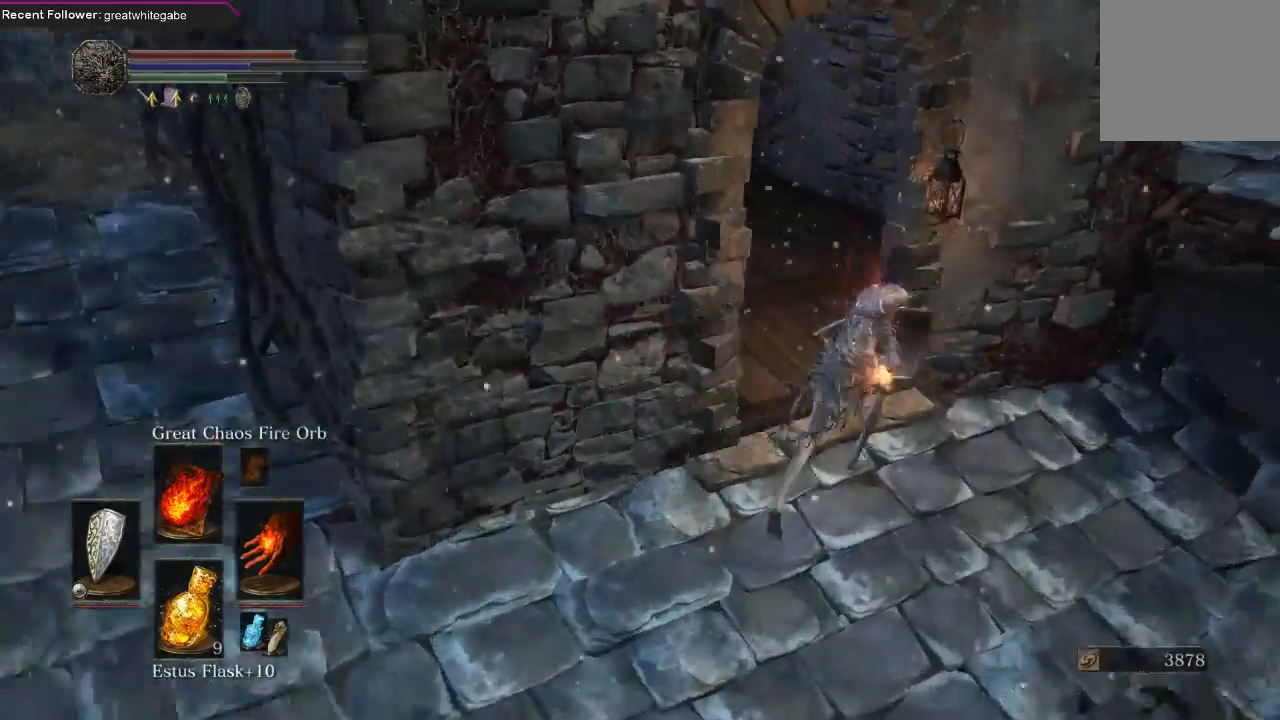
{"buttons": [], "left_stick": "up", "right_stick": "center", "events": [[33, "left_stick", "up"], [267, "B", "up"], [300, "right_stick", "center"]]}
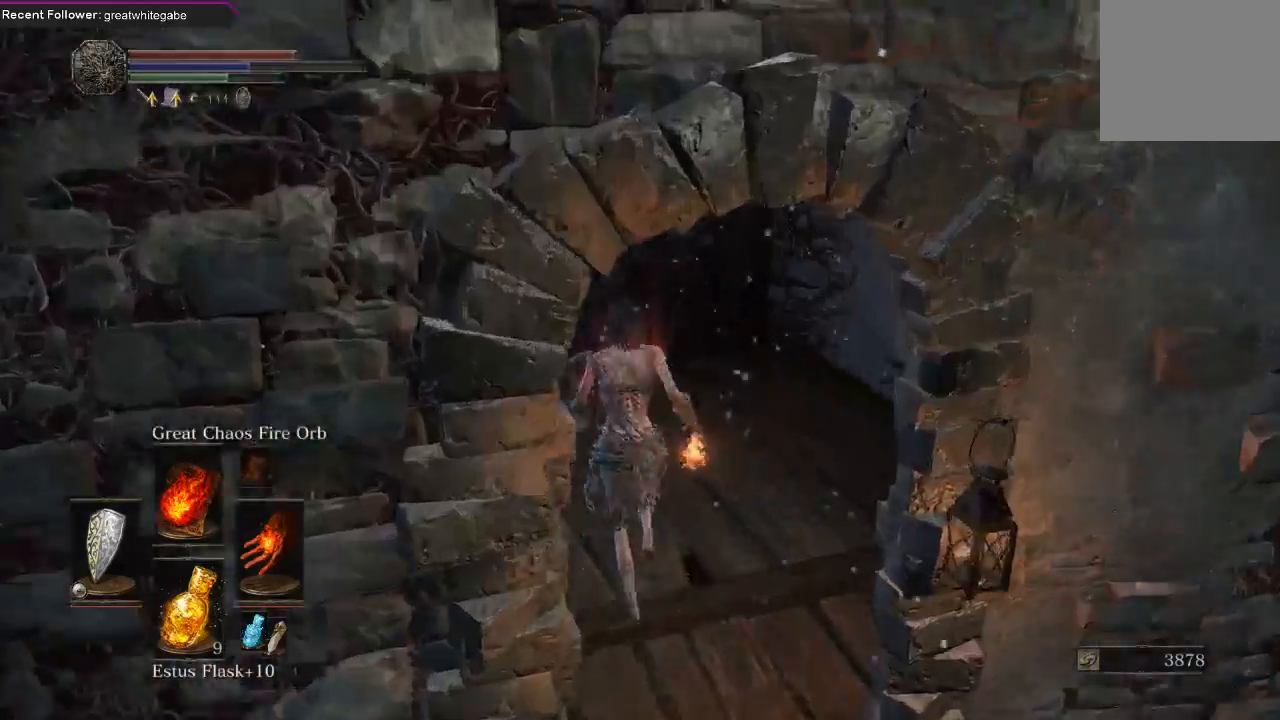
{"buttons": ["A"], "left_stick": "up-left", "right_stick": "center", "events": [[300, "left_stick", "up-left"], [467, "A", "down"]]}
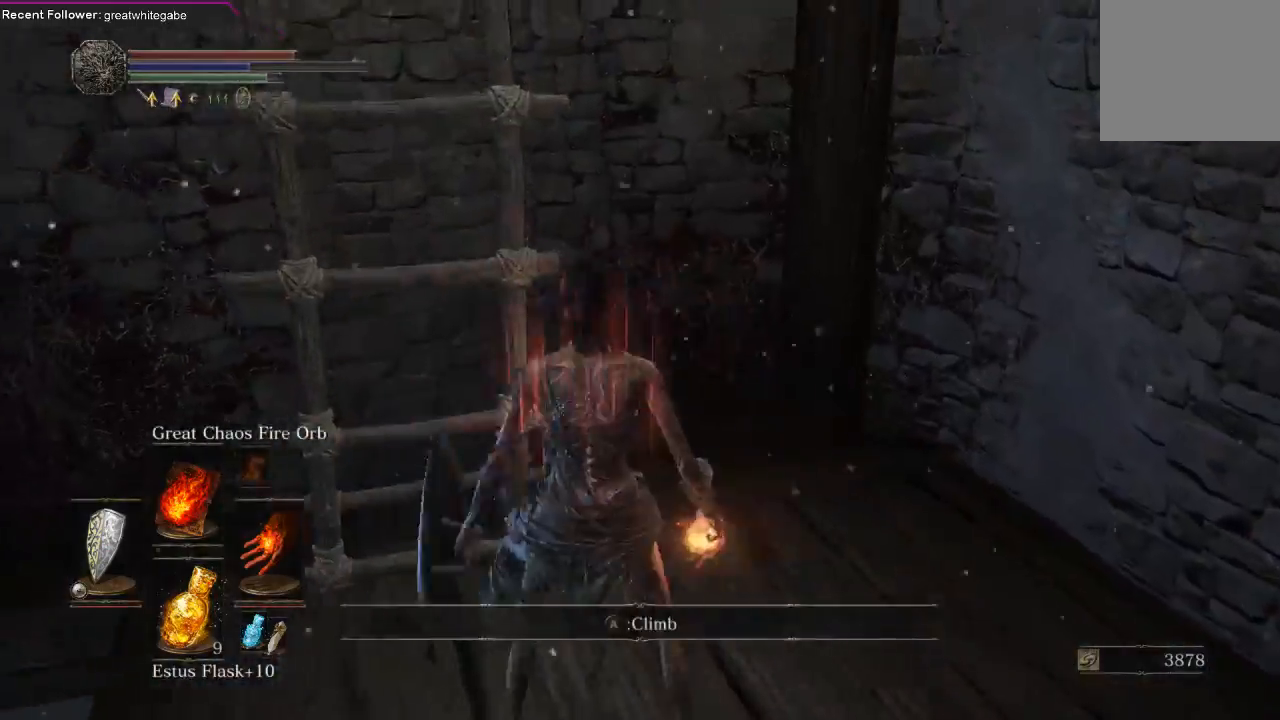
{"buttons": [], "left_stick": "up", "right_stick": "down", "events": [[67, "A", "up"], [67, "left_stick", "up"], [167, "A", "down"], [233, "A", "up"], [433, "right_stick", "down"]]}
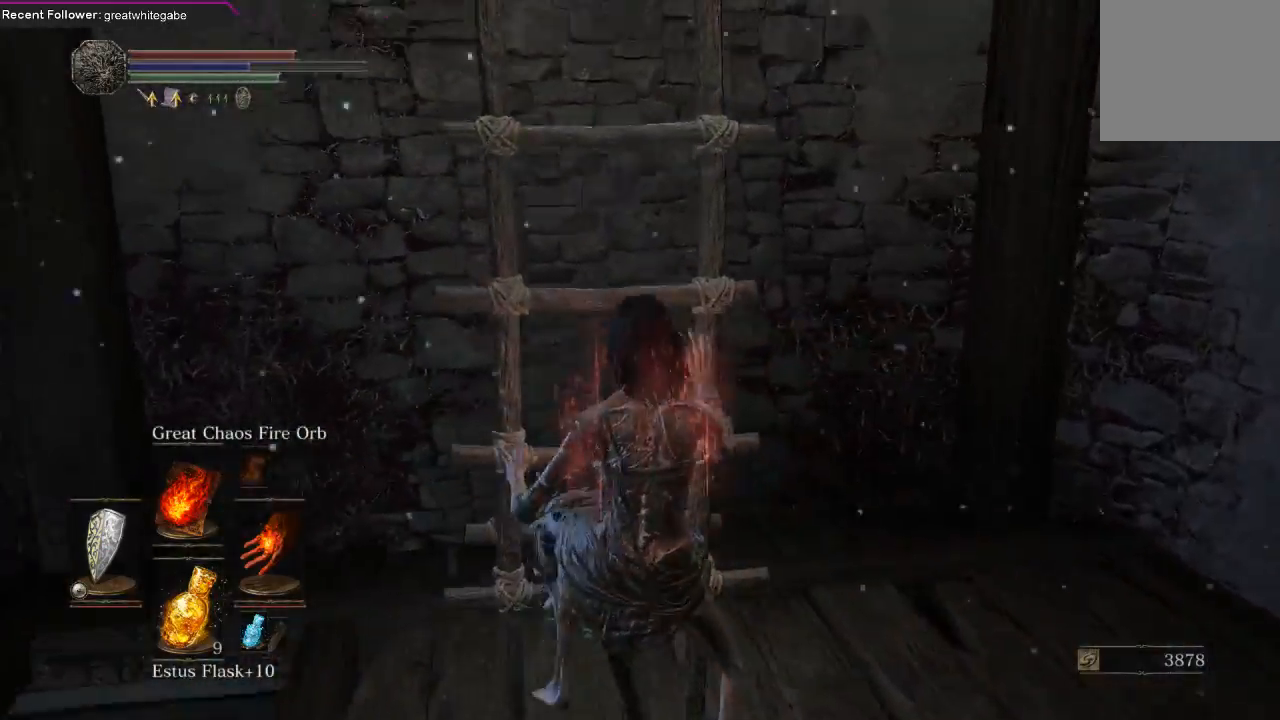
{"buttons": ["B"], "left_stick": "up", "right_stick": "down", "events": [[33, "B", "down"], [167, "right_stick", "center"], [400, "right_stick", "down"]]}
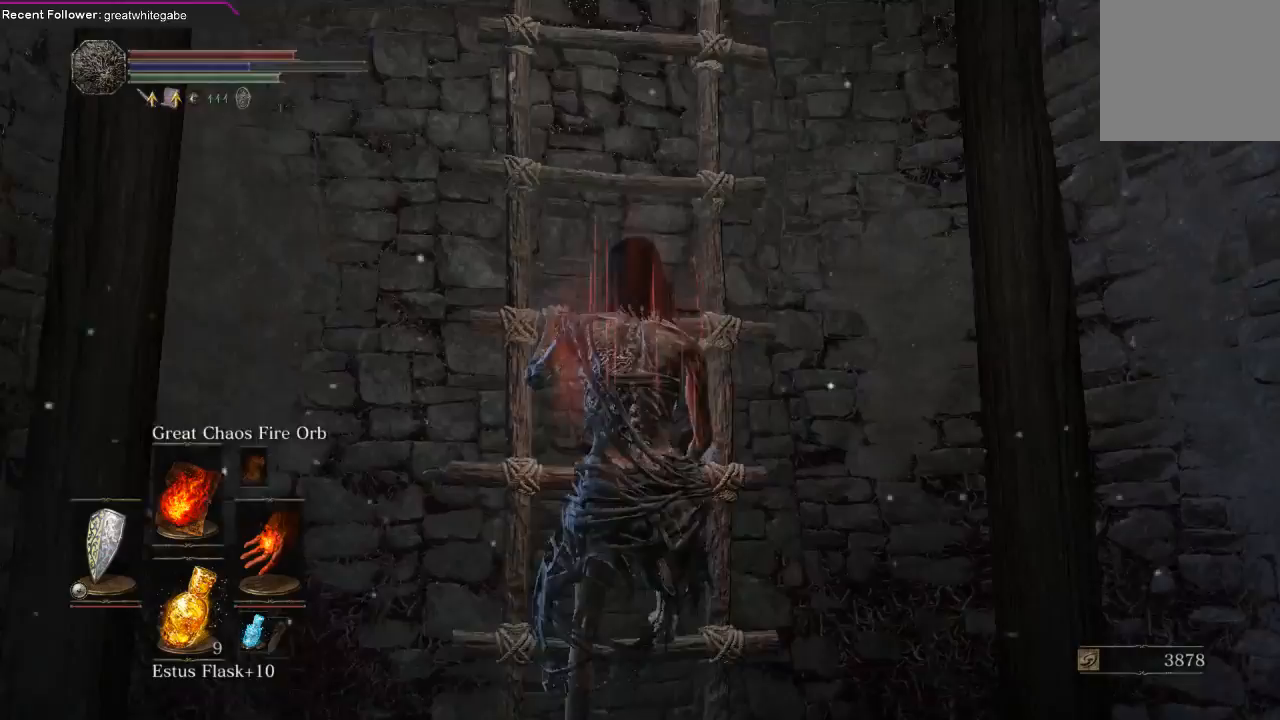
{"buttons": ["B"], "left_stick": "up", "right_stick": "center", "events": [[100, "right_stick", "center"], [233, "right_stick", "left"], [433, "right_stick", "center"]]}
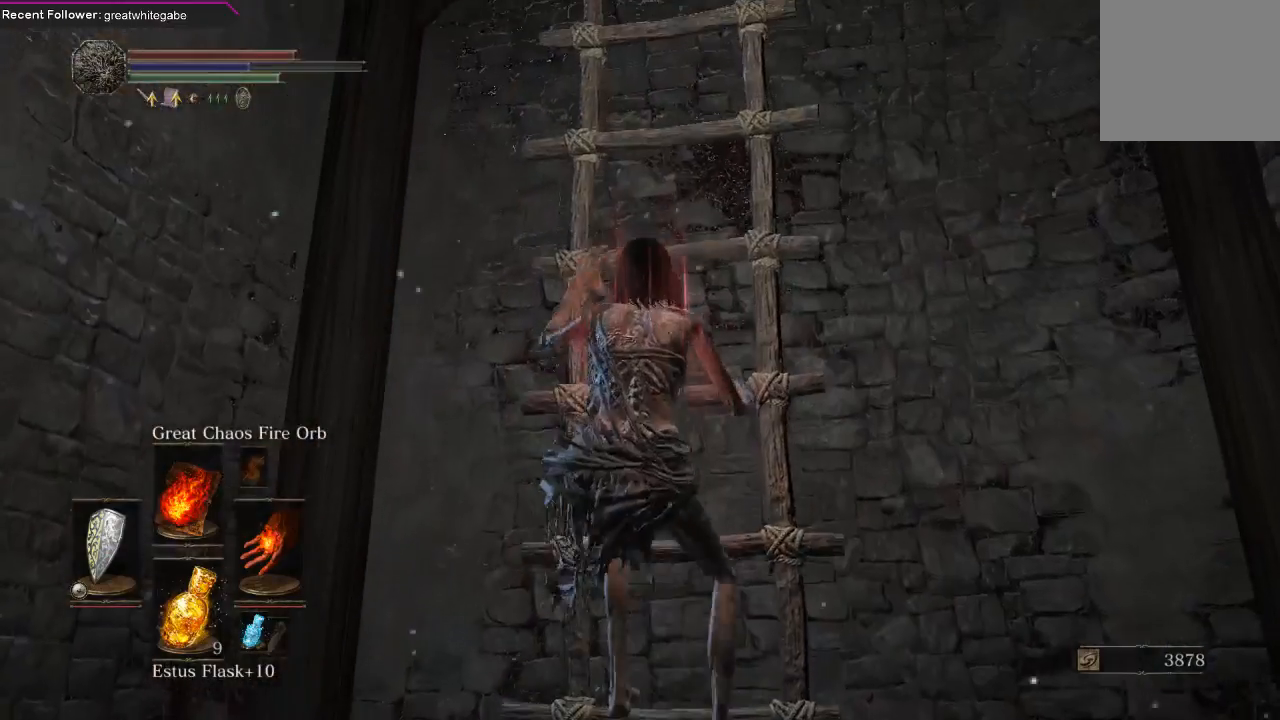
{"buttons": ["B"], "left_stick": "up", "right_stick": "up-left", "events": [[367, "right_stick", "up-left"]]}
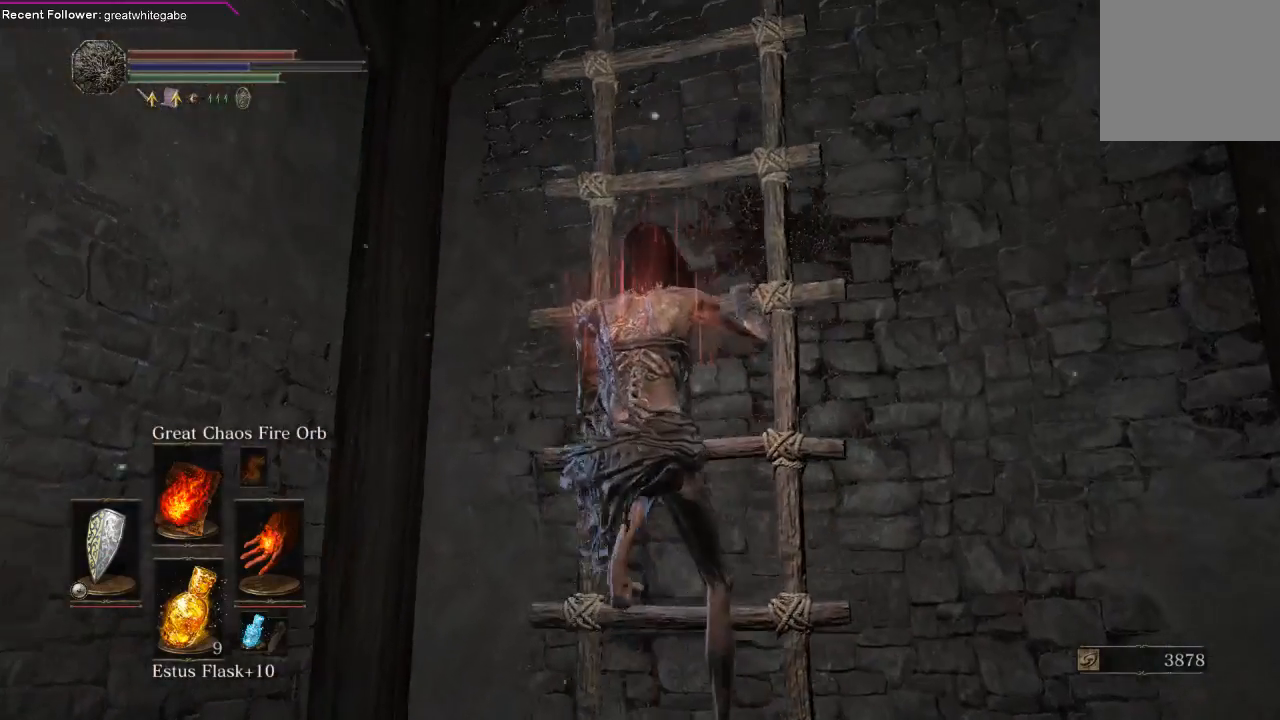
{"buttons": ["B"], "left_stick": "up", "right_stick": "center", "events": [[133, "right_stick", "center"]]}
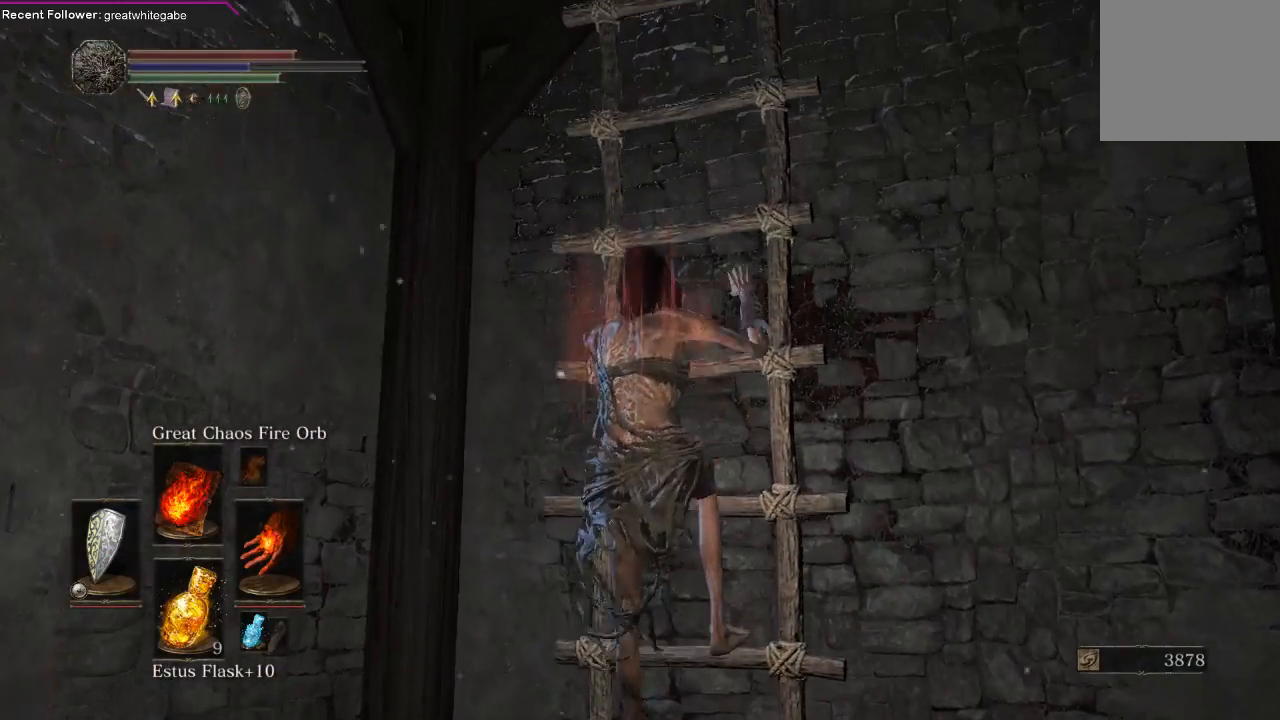
{"buttons": [], "left_stick": "up", "right_stick": "center", "events": [[67, "right_stick", "up"], [133, "right_stick", "up-left"], [367, "right_stick", "center"], [467, "B", "up"]]}
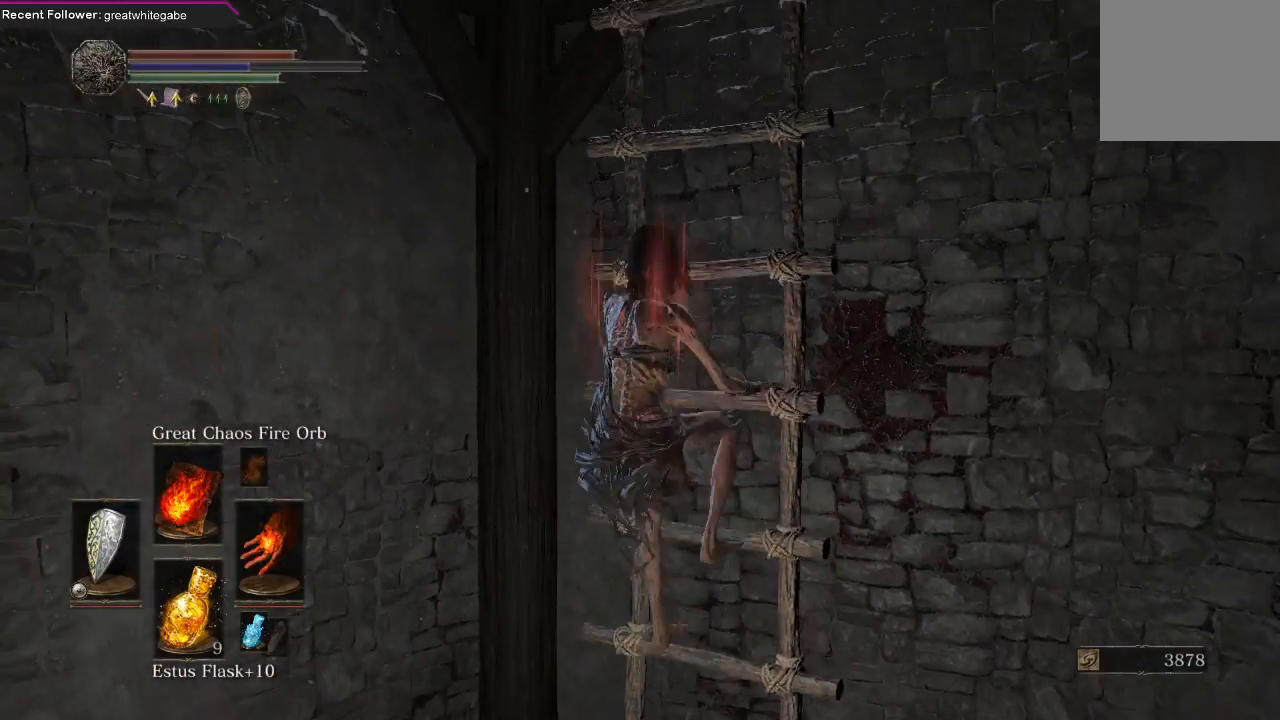
{"buttons": [], "left_stick": "up", "right_stick": "center", "events": []}
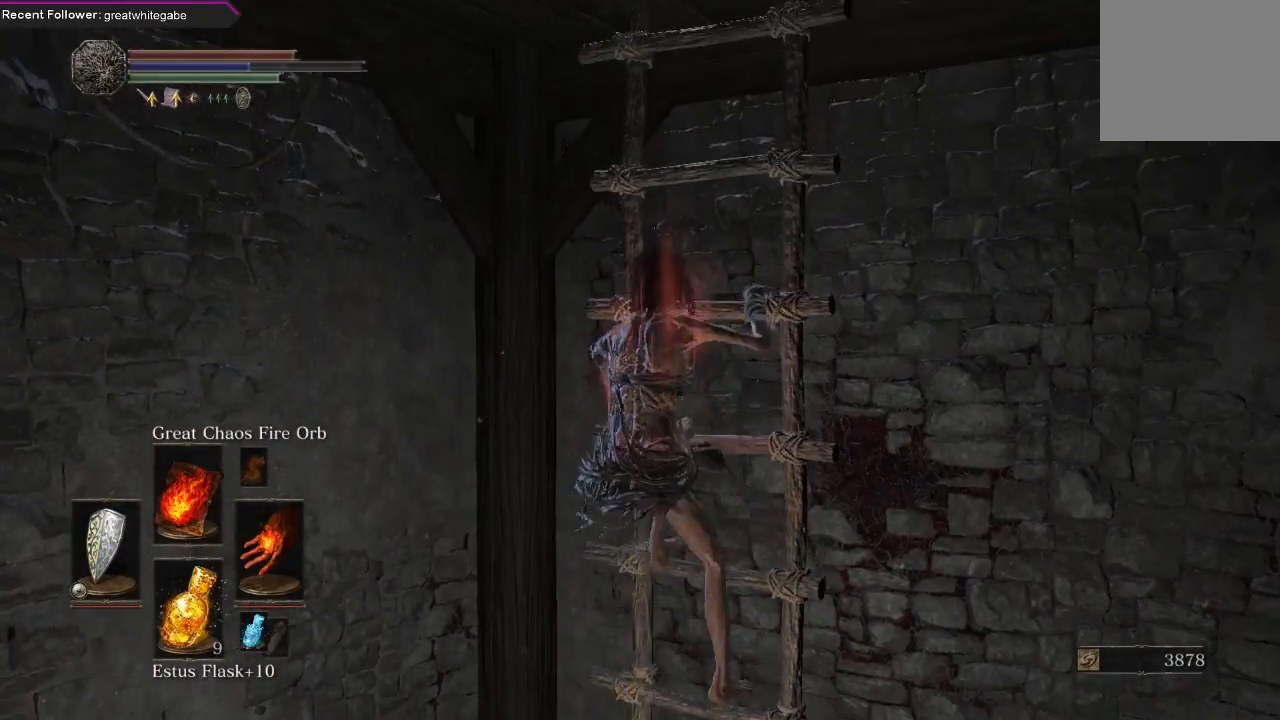
{"buttons": [], "left_stick": "up", "right_stick": "center", "events": [[67, "right_stick", "right"], [300, "right_stick", "center"]]}
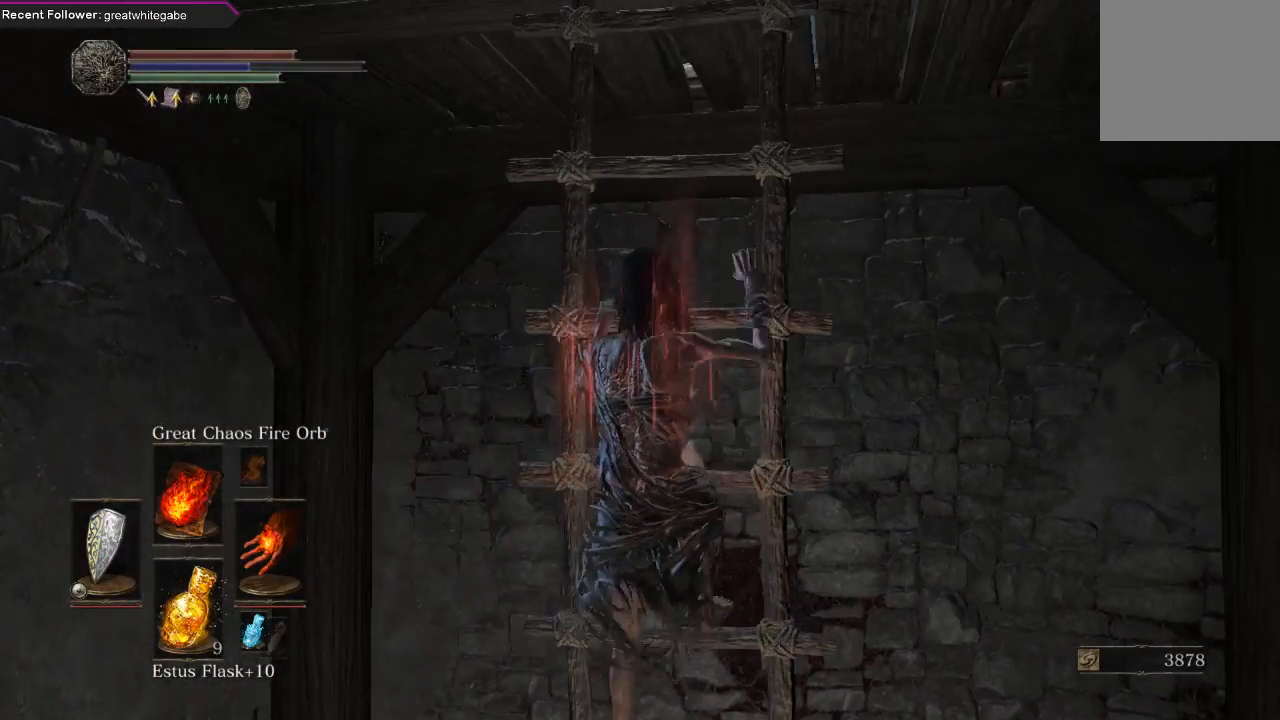
{"buttons": ["B"], "left_stick": "up", "right_stick": "center", "events": [[200, "B", "down"], [267, "right_stick", "right"], [433, "right_stick", "center"]]}